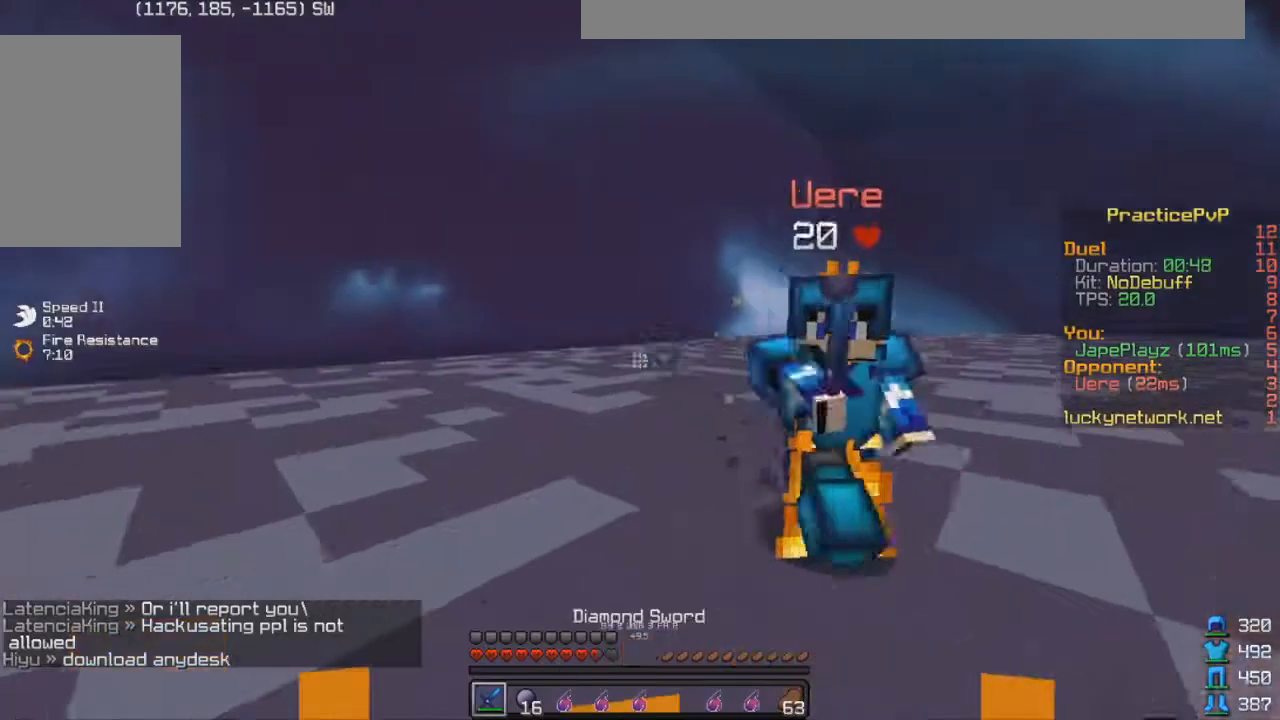
Gameplay with keyboard; each line is a JSON object with the keys held at the frame after it. "events" lists presses ("down") and releases ("up") of "a", "d", "s" and "w" between this image and that frame as [ms after this image, input, new state], when the widget could be followed in between. No other keys are recorded. Mouse input is not recorded.
{"keys": ["w"], "events": []}
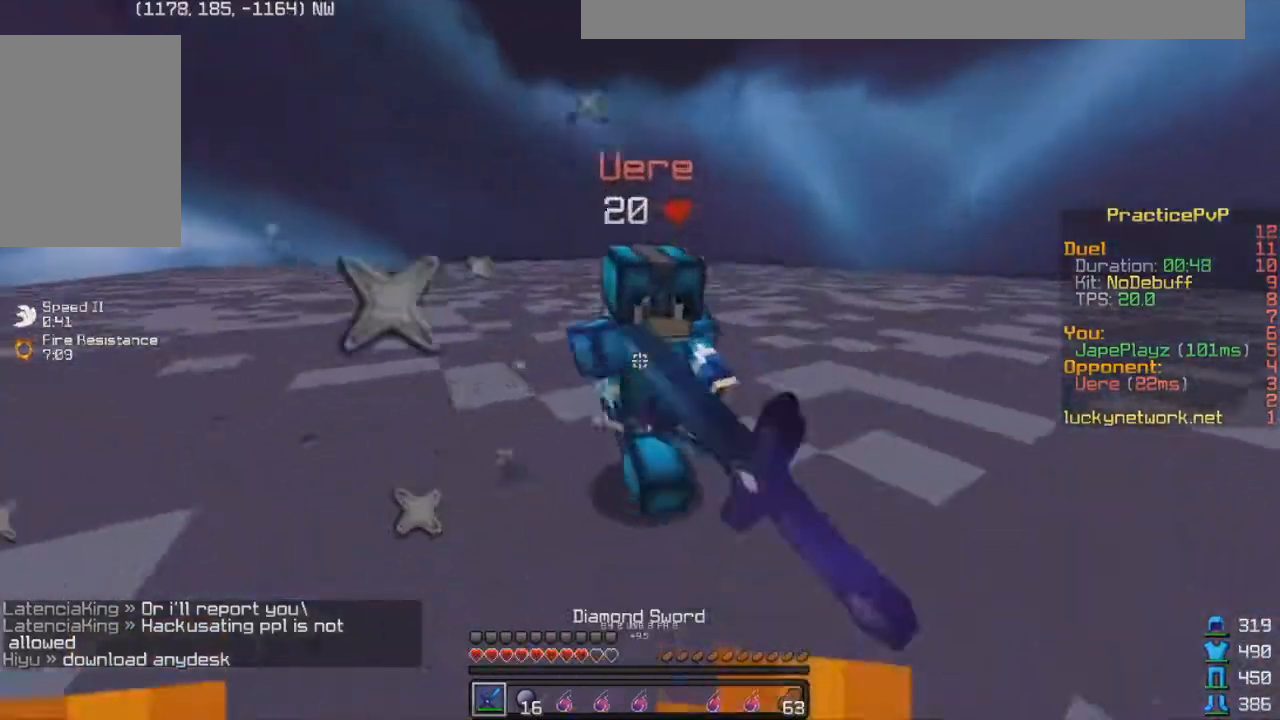
{"keys": ["w"], "events": []}
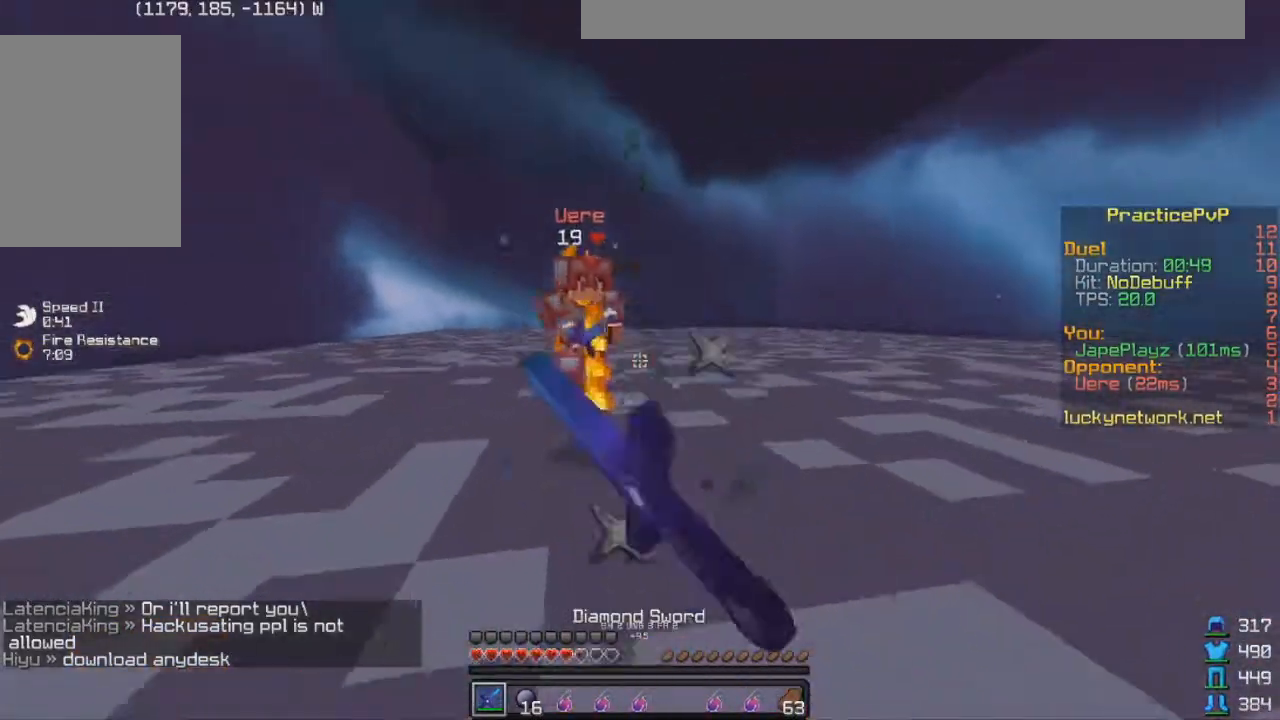
{"keys": ["w"], "events": [[217, "a", "down"], [333, "a", "up"]]}
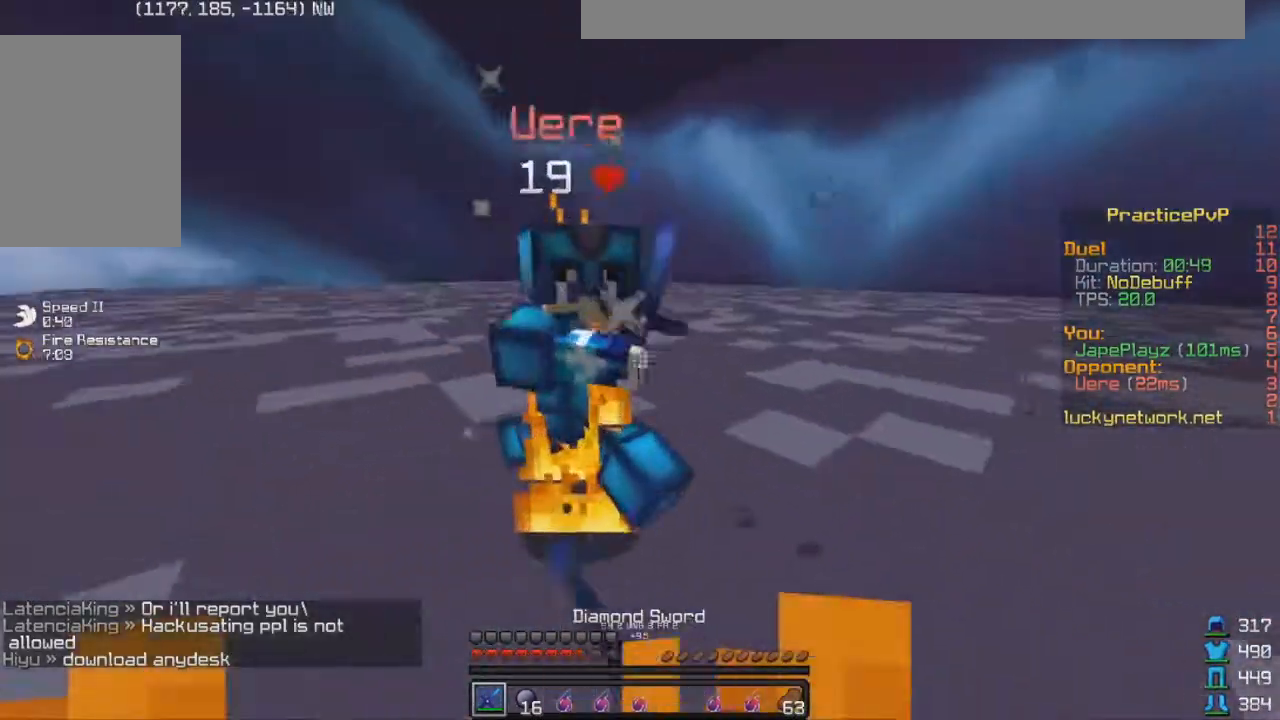
{"keys": ["w"], "events": [[283, "w", "up"], [333, "w", "down"]]}
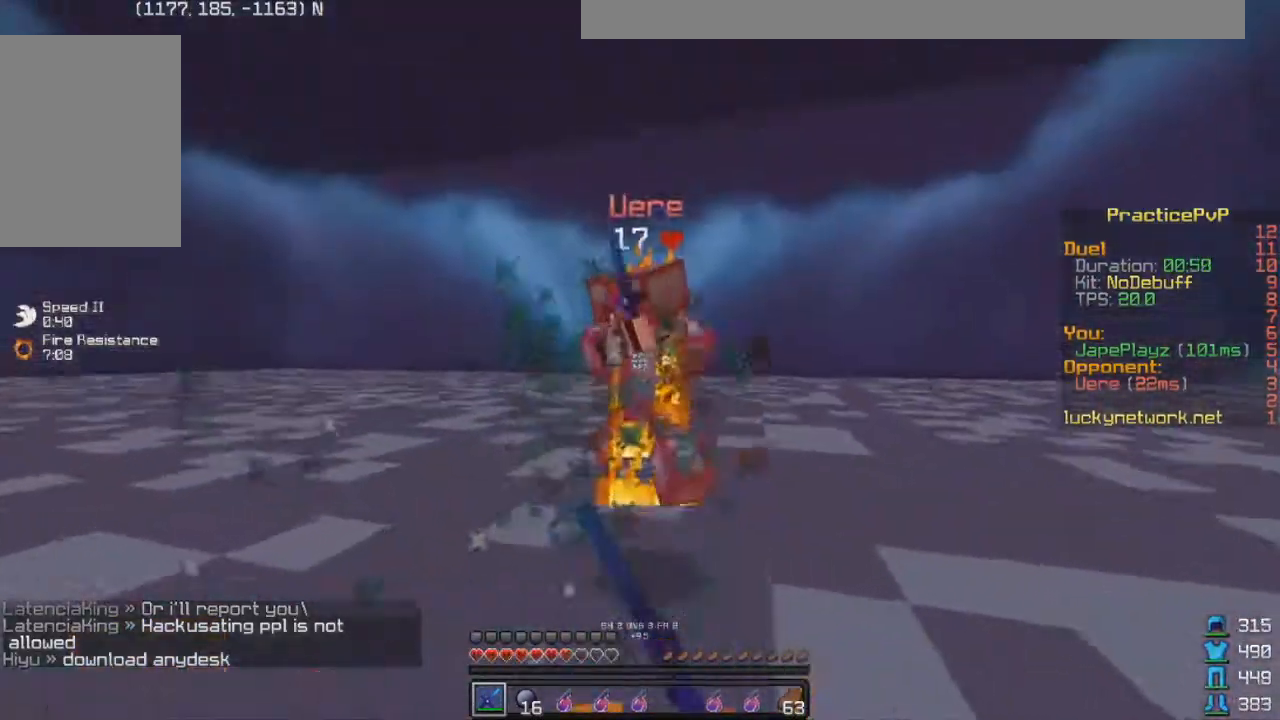
{"keys": [], "events": [[433, "w", "up"]]}
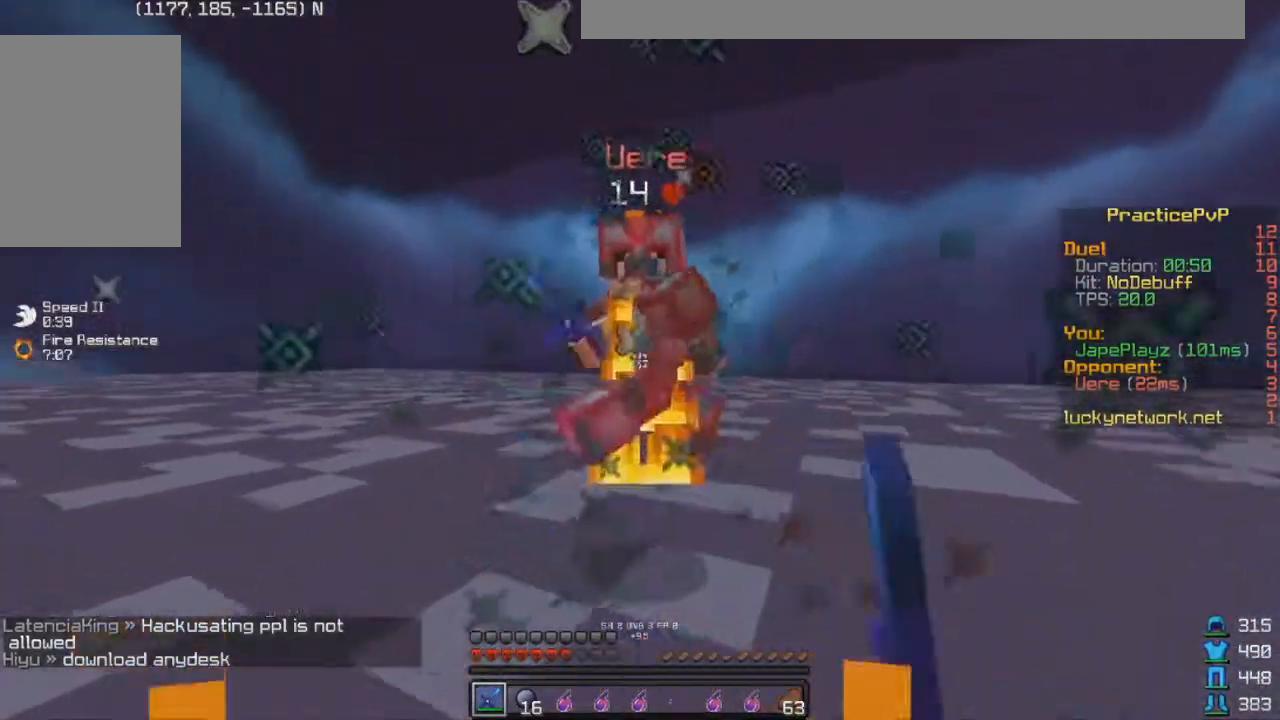
{"keys": [], "events": [[167, "w", "down"], [483, "w", "up"]]}
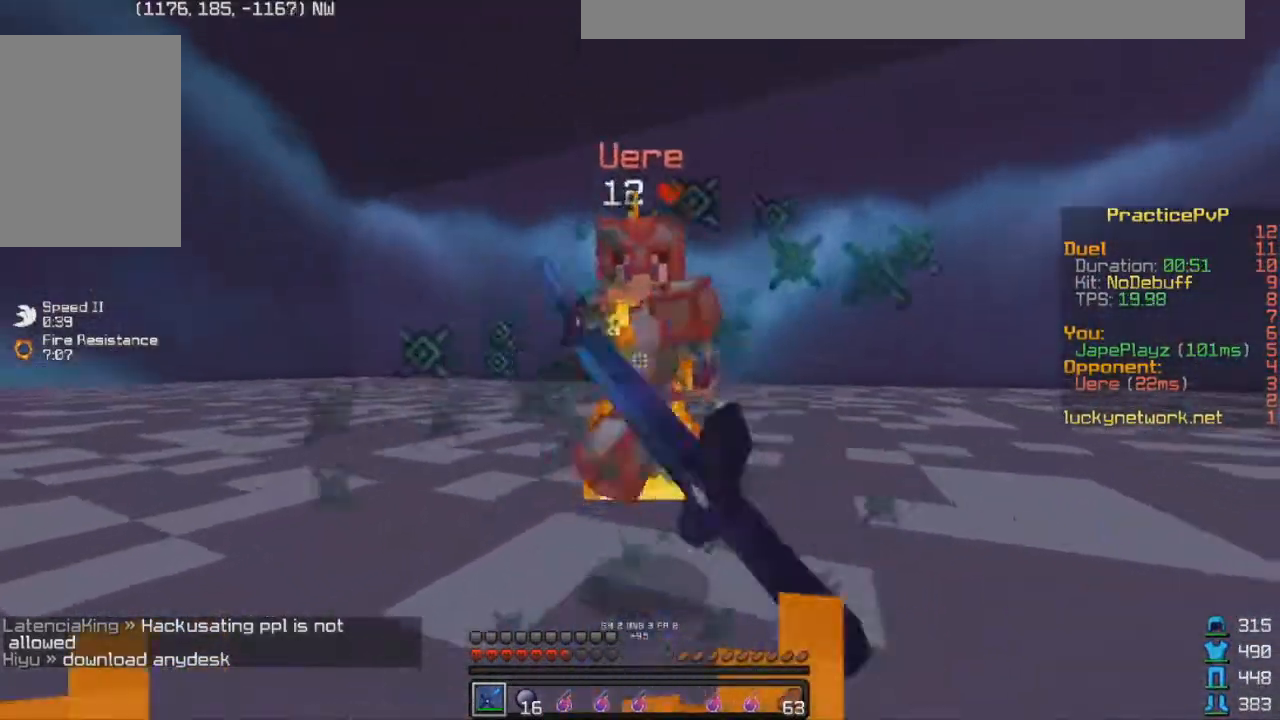
{"keys": [], "events": [[133, "w", "down"], [333, "w", "up"]]}
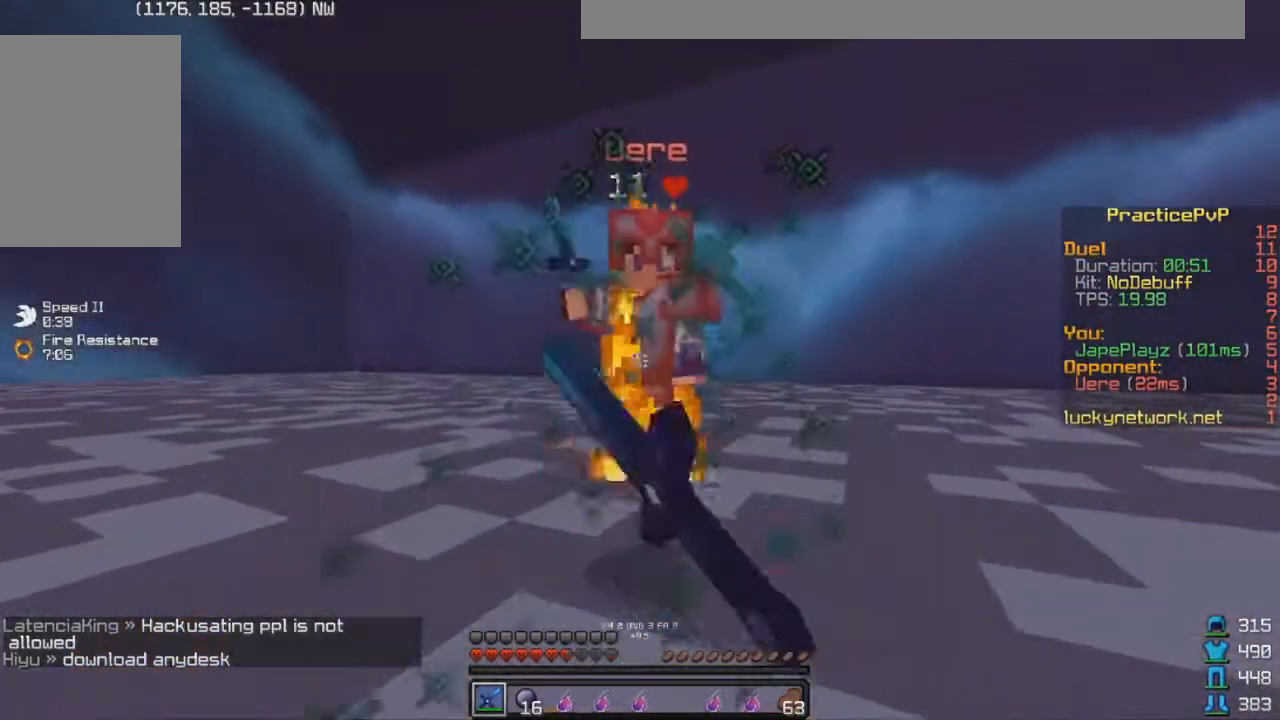
{"keys": [], "events": [[83, "w", "down"], [383, "w", "up"]]}
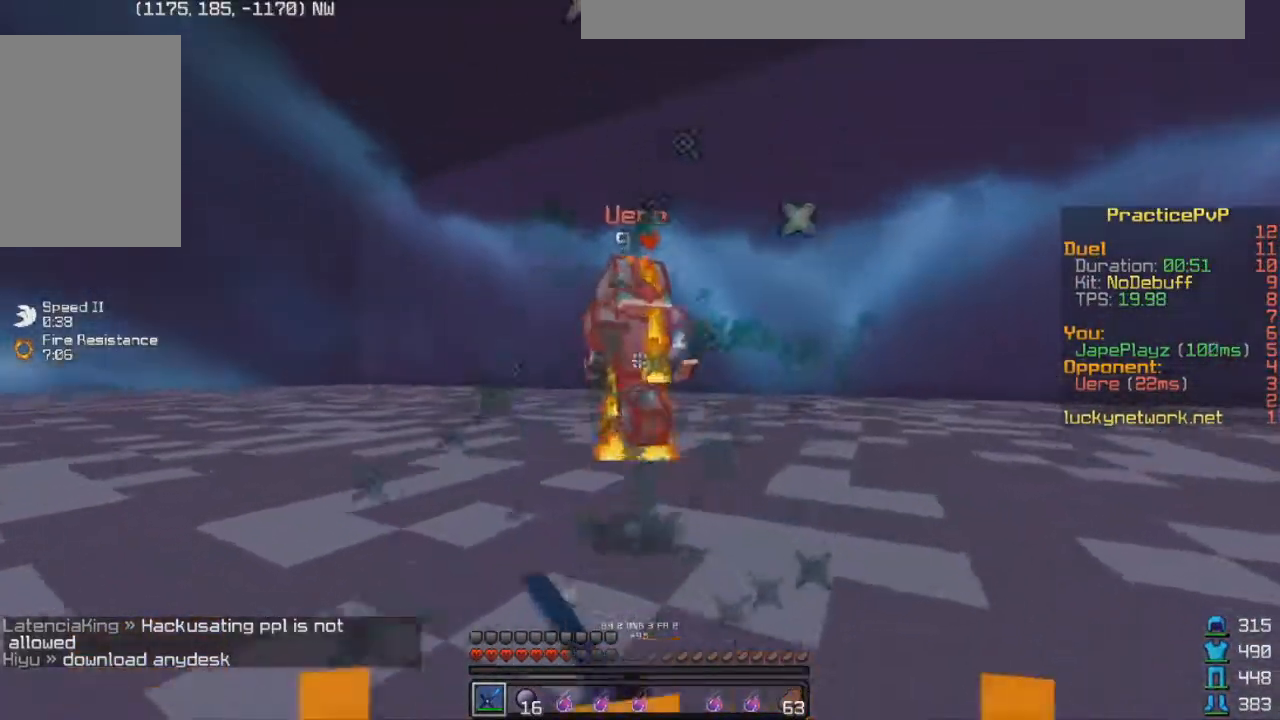
{"keys": ["s"], "events": [[33, "w", "down"], [233, "d", "down"], [233, "w", "up"], [333, "d", "up"], [333, "s", "down"]]}